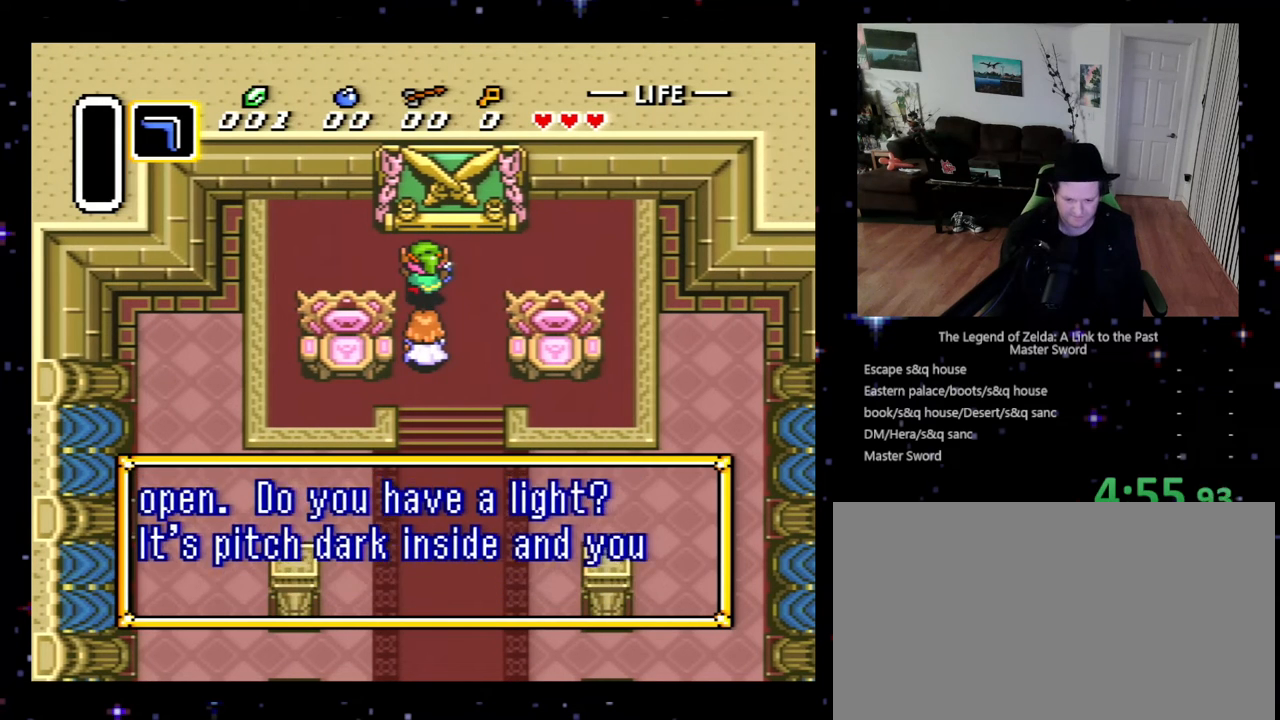
Gameplay with a controller (Nintendo layout); each line is a JSON object with the inputs held at the frame after it. "events" lists button and stick changes between this image and that frame as [ms after this image, input, new state], when the widget could be followed in between. Not read: L3 R3.
{"buttons": ["B", "DPAD_LEFT"], "events": [[33, "B", "down"], [133, "B", "up"], [200, "B", "down"], [267, "B", "up"], [333, "B", "down"], [433, "B", "up"], [467, "B", "down"]]}
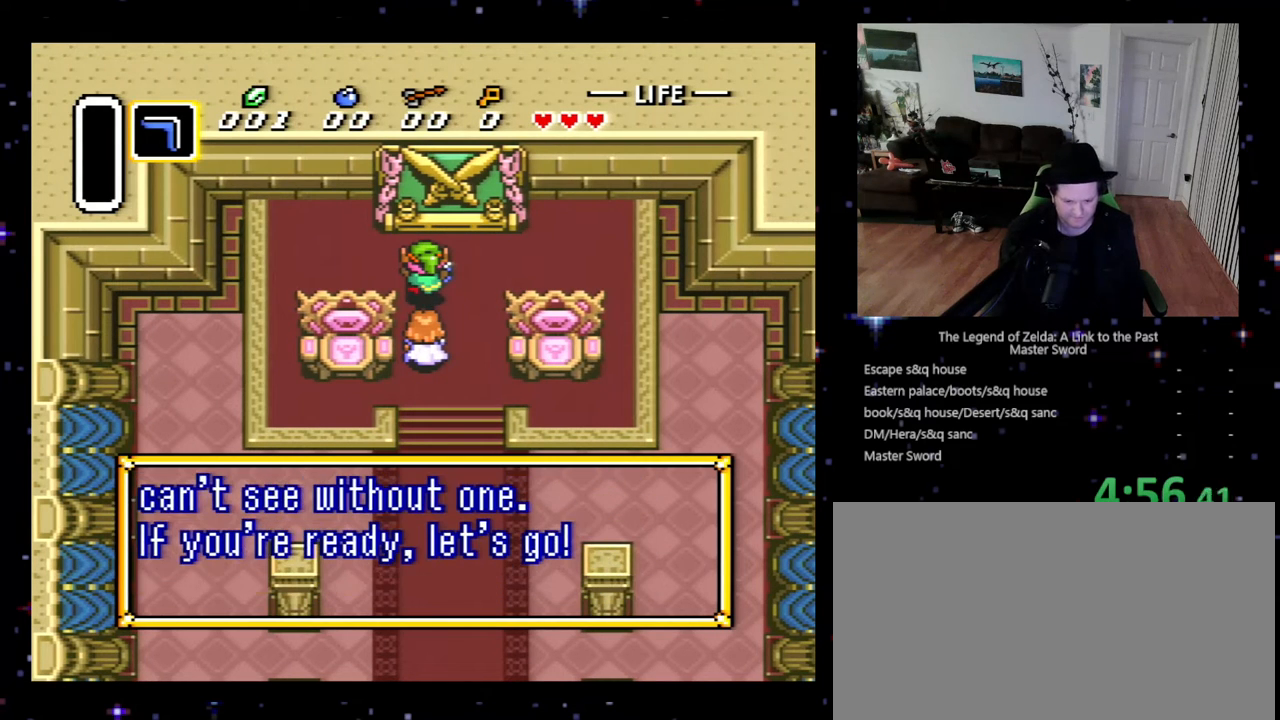
{"buttons": ["DPAD_LEFT"], "events": [[33, "B", "up"], [167, "B", "down"], [200, "B", "up"], [300, "B", "down"], [367, "B", "up"], [433, "B", "down"], [500, "B", "up"]]}
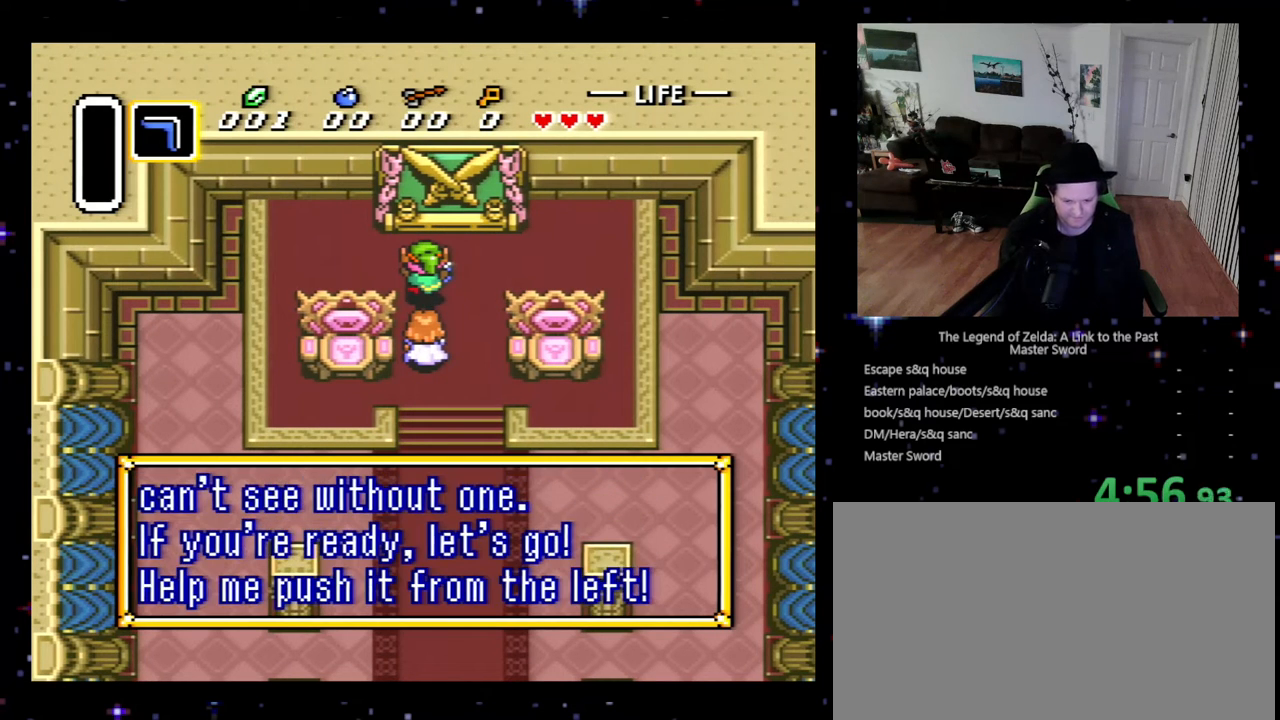
{"buttons": ["DPAD_UP"], "events": [[67, "B", "down"], [133, "B", "up"], [467, "DPAD_UP", "down"], [500, "DPAD_LEFT", "up"]]}
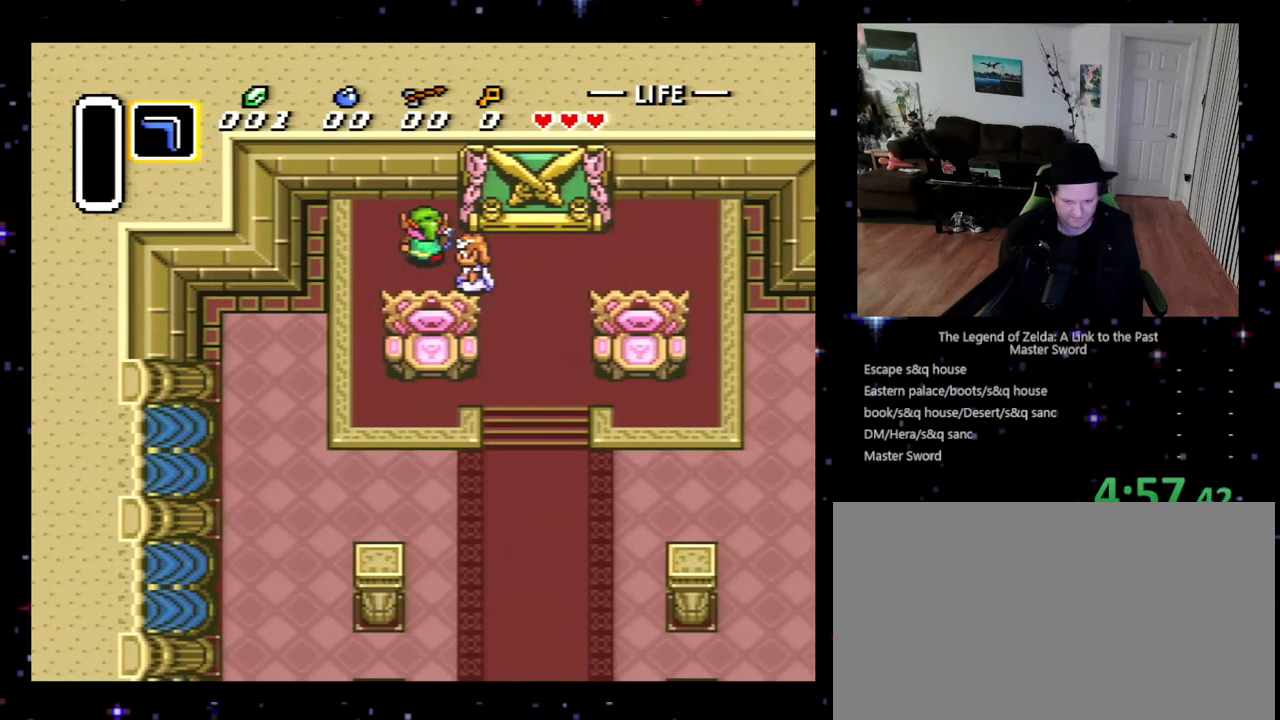
{"buttons": ["DPAD_RIGHT"], "events": [[200, "DPAD_RIGHT", "down"], [300, "DPAD_UP", "up"]]}
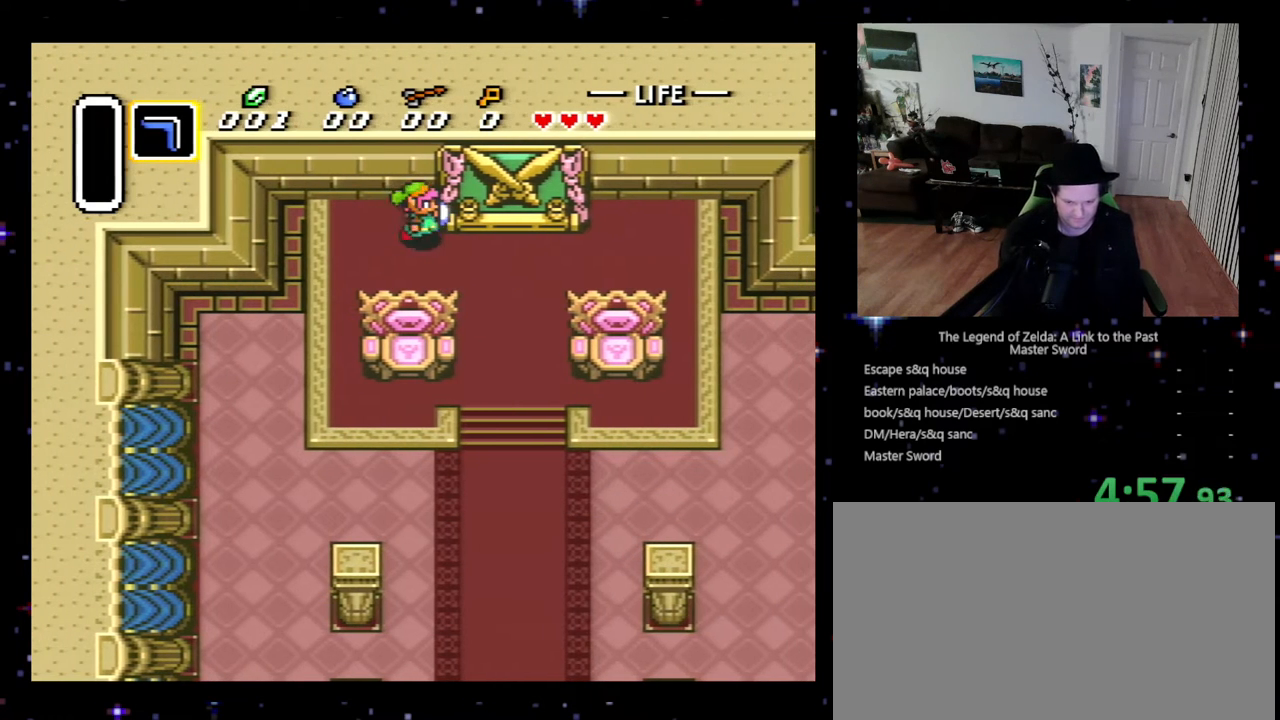
{"buttons": ["DPAD_RIGHT"], "events": []}
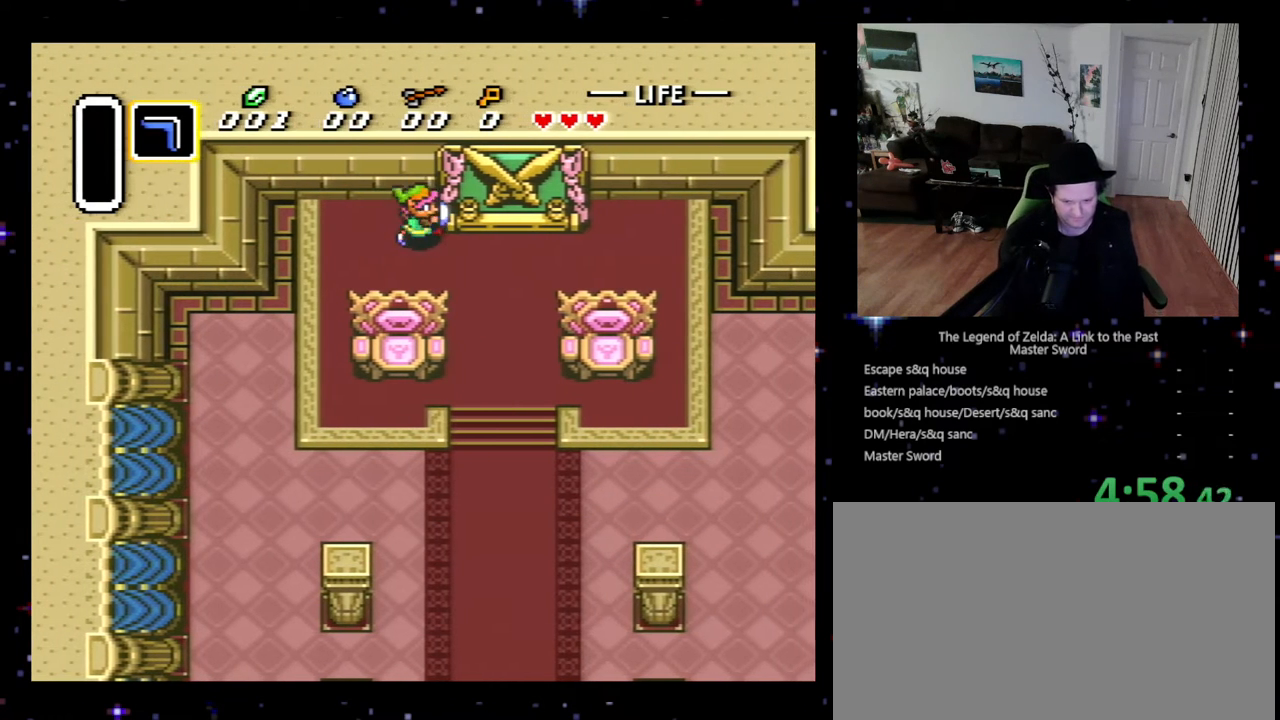
{"buttons": ["DPAD_RIGHT"], "events": []}
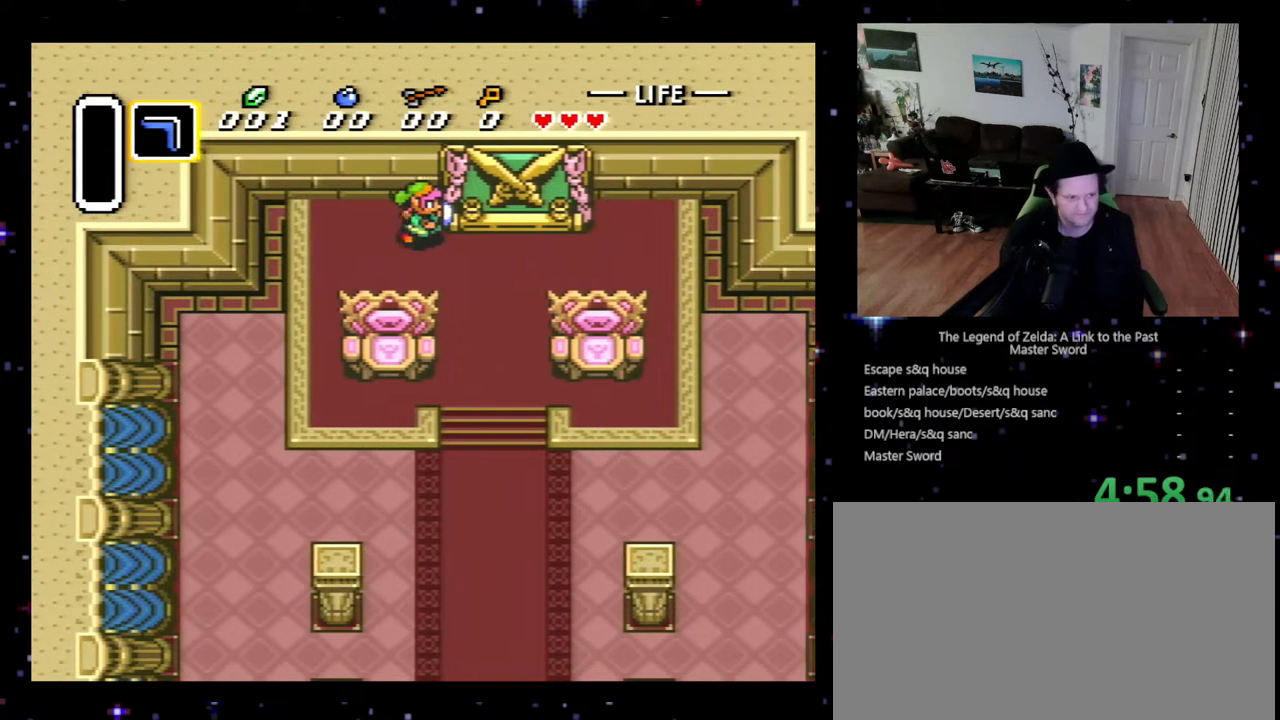
{"buttons": ["DPAD_RIGHT"], "events": []}
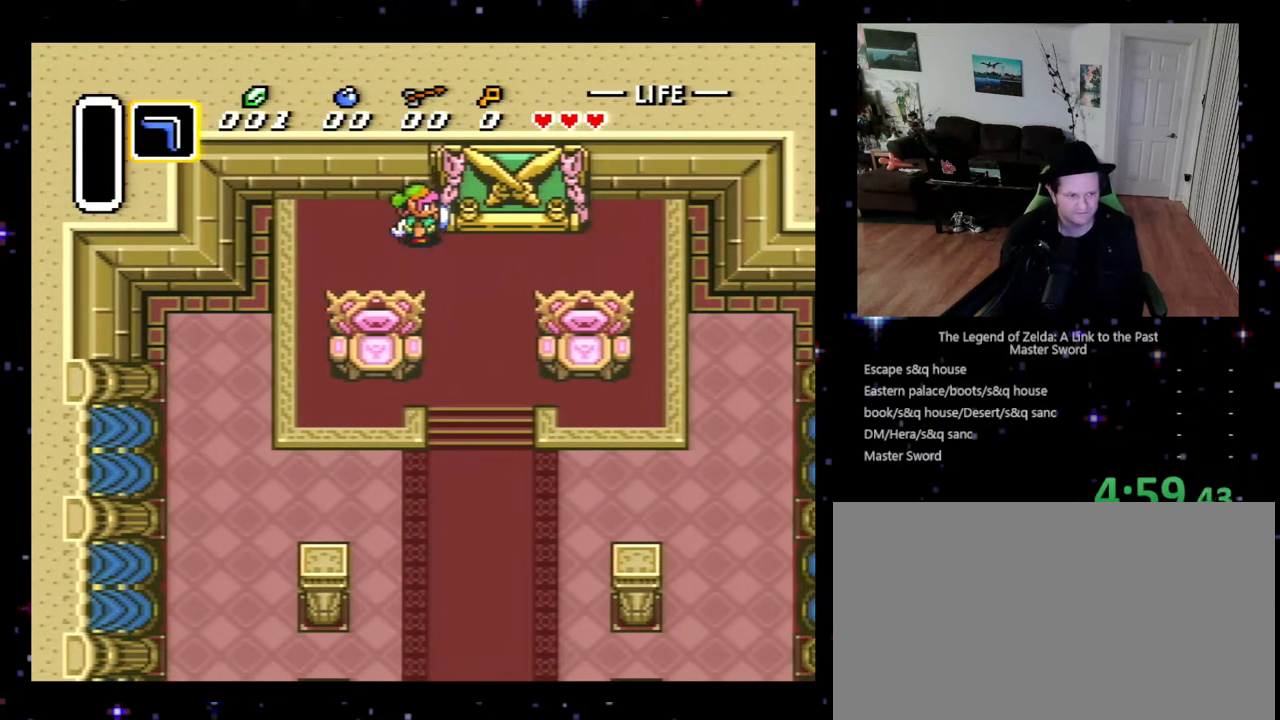
{"buttons": ["DPAD_RIGHT"], "events": []}
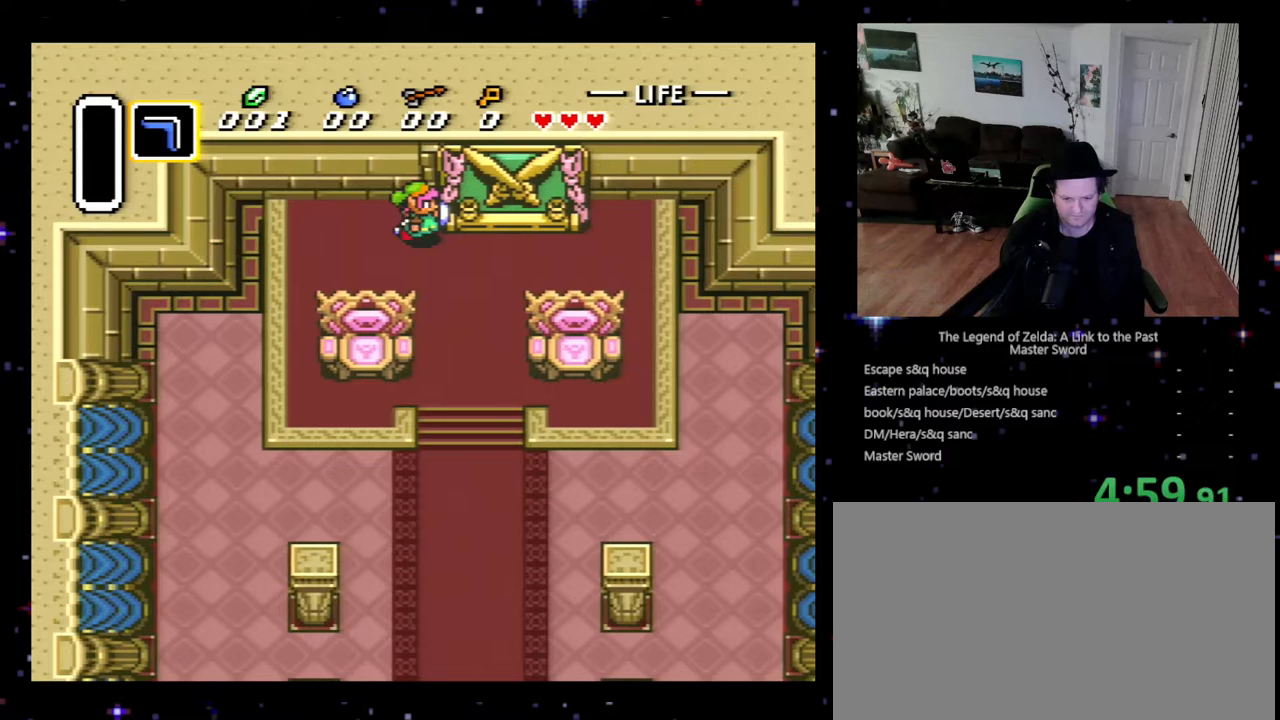
{"buttons": ["DPAD_RIGHT"], "events": []}
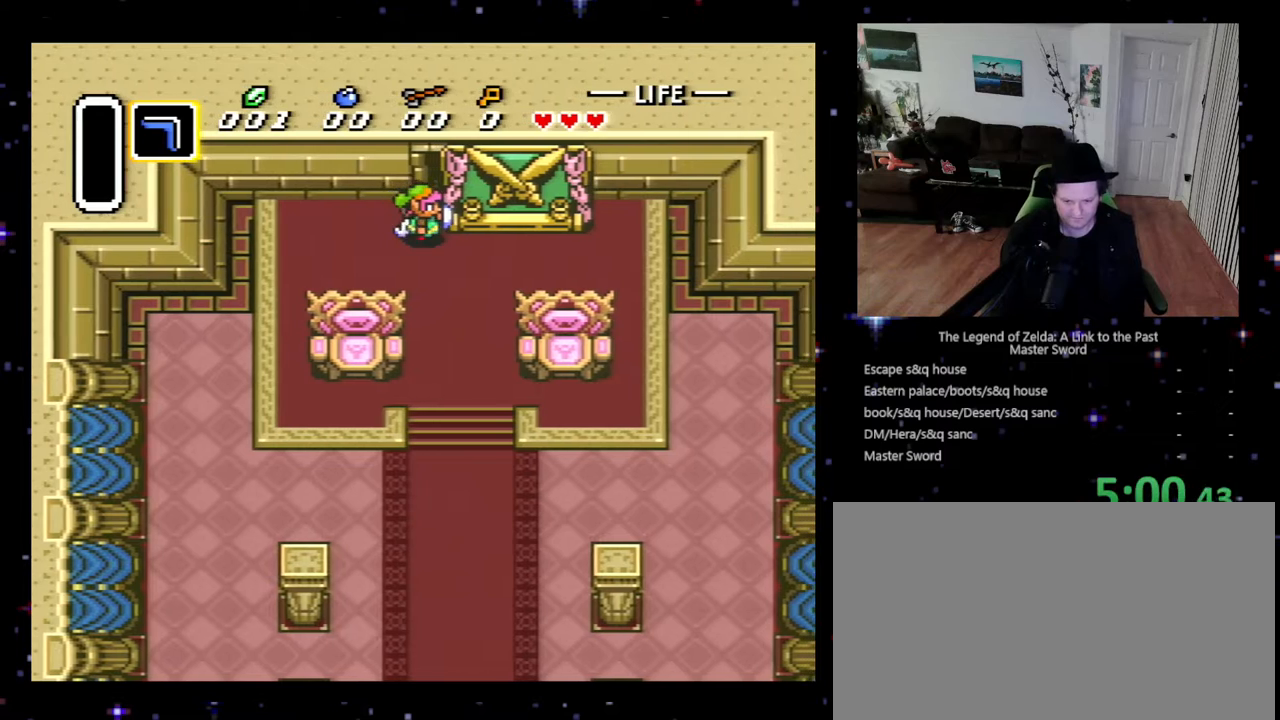
{"buttons": ["DPAD_RIGHT"], "events": []}
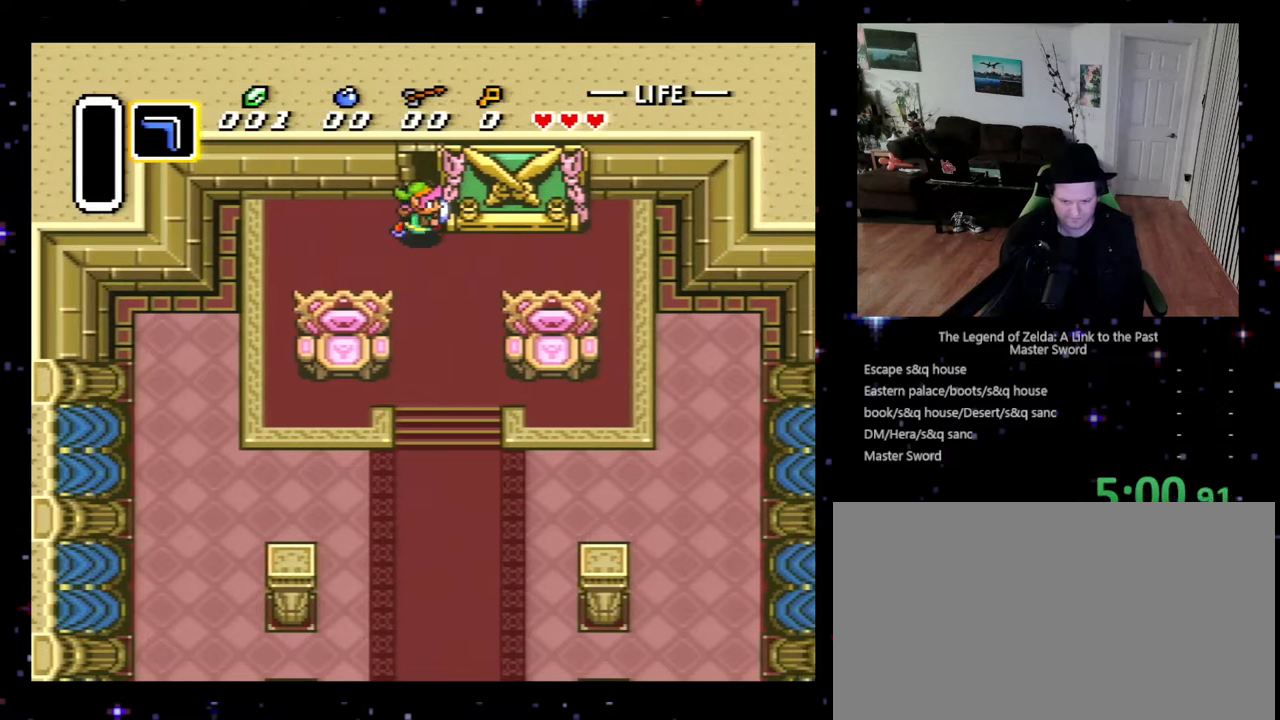
{"buttons": ["DPAD_RIGHT"], "events": []}
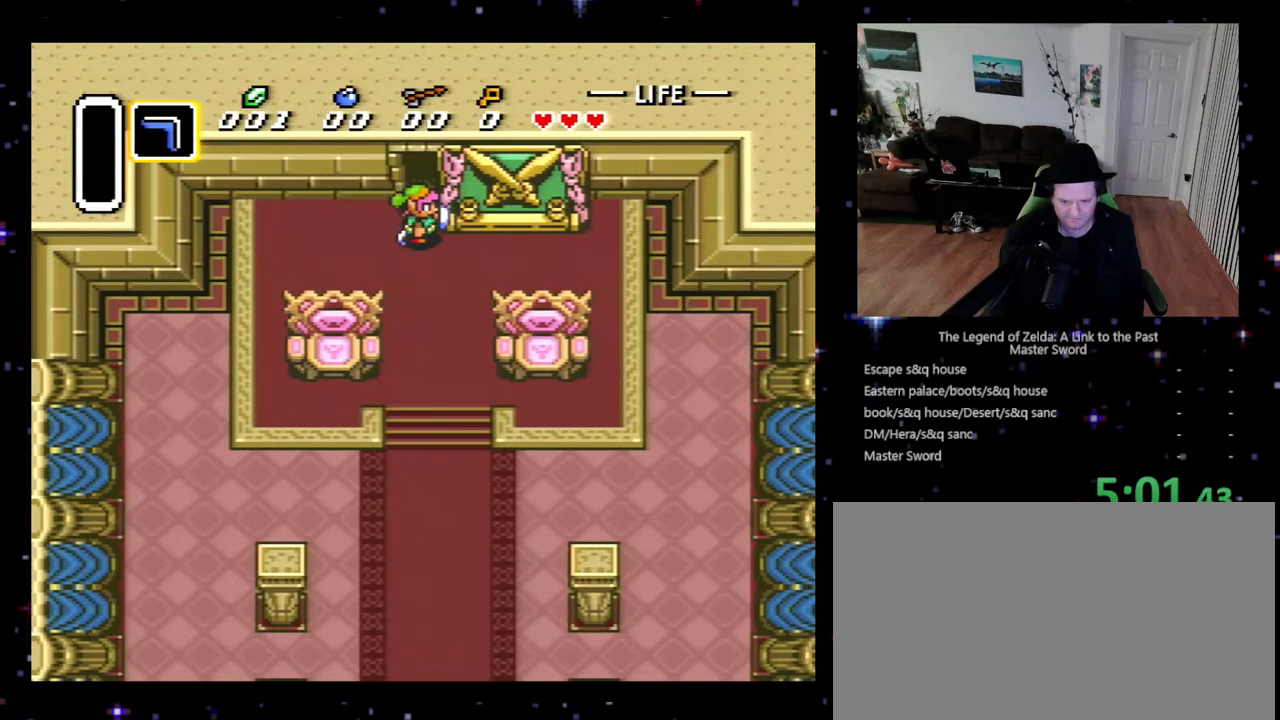
{"buttons": ["DPAD_RIGHT"], "events": []}
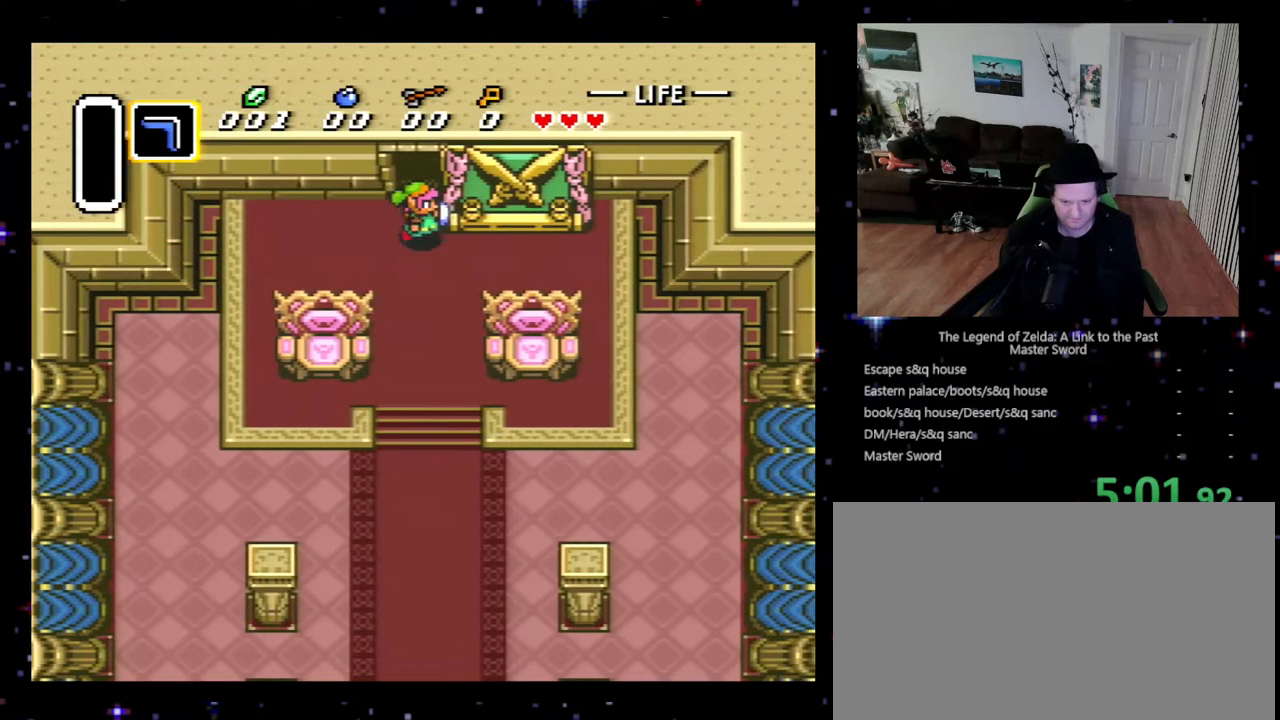
{"buttons": ["DPAD_UP", "DPAD_RIGHT"], "events": [[433, "DPAD_UP", "down"]]}
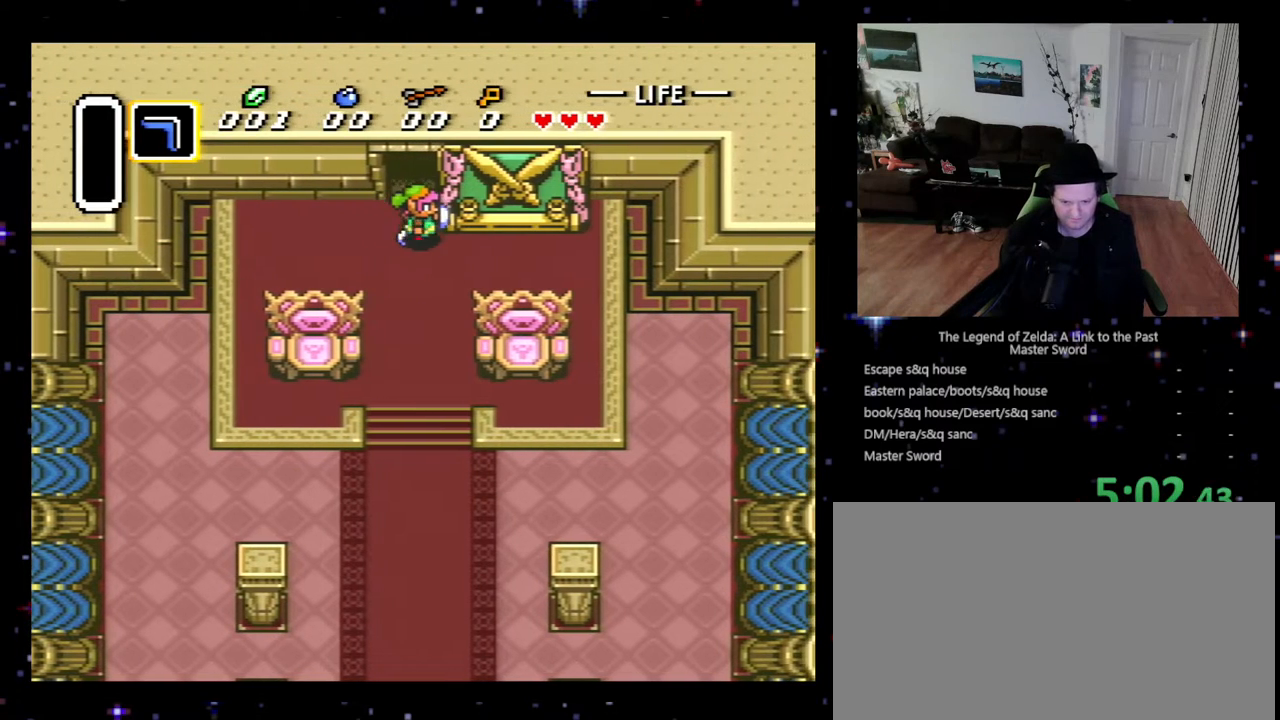
{"buttons": ["DPAD_UP"], "events": [[100, "DPAD_RIGHT", "up"]]}
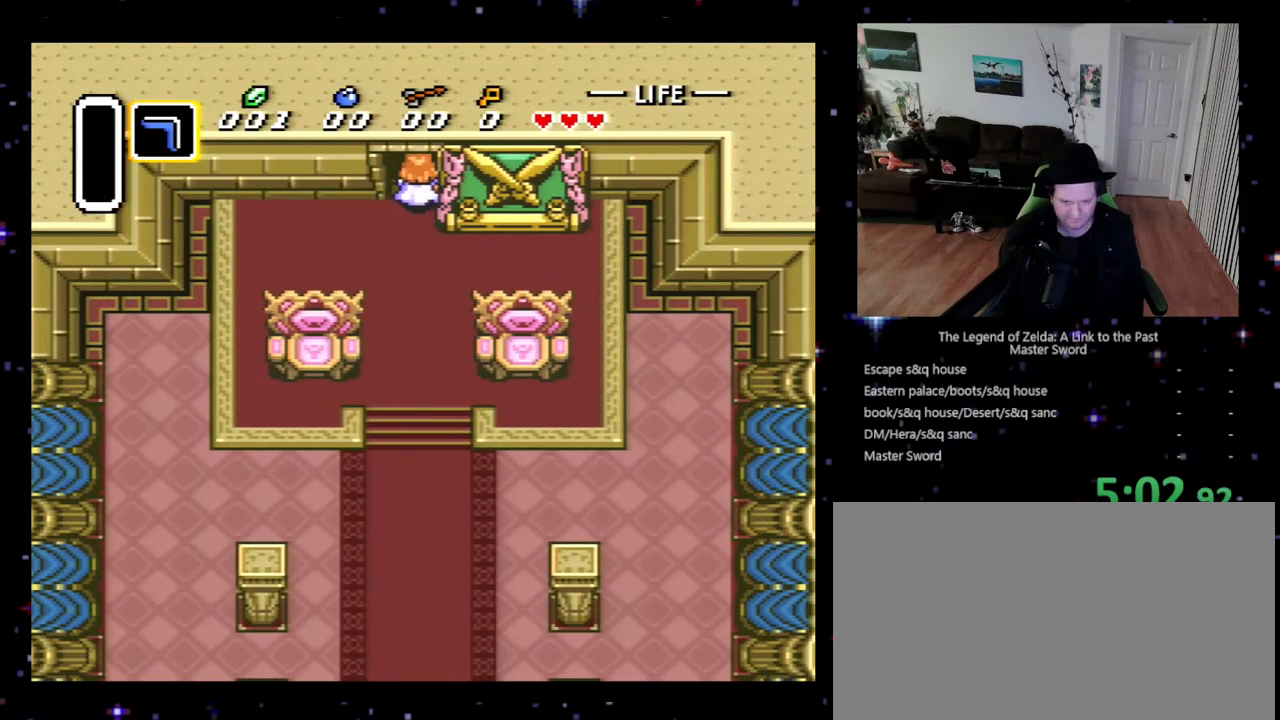
{"buttons": ["DPAD_UP"], "events": []}
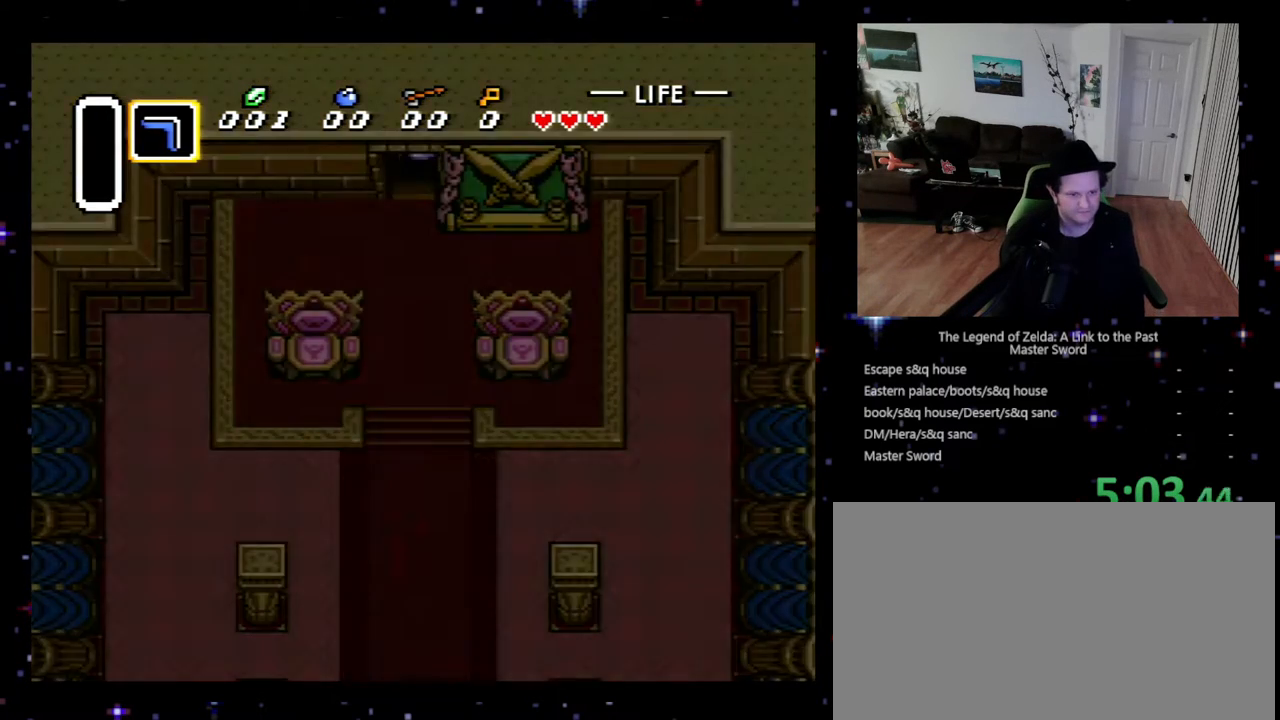
{"buttons": ["DPAD_UP"], "events": []}
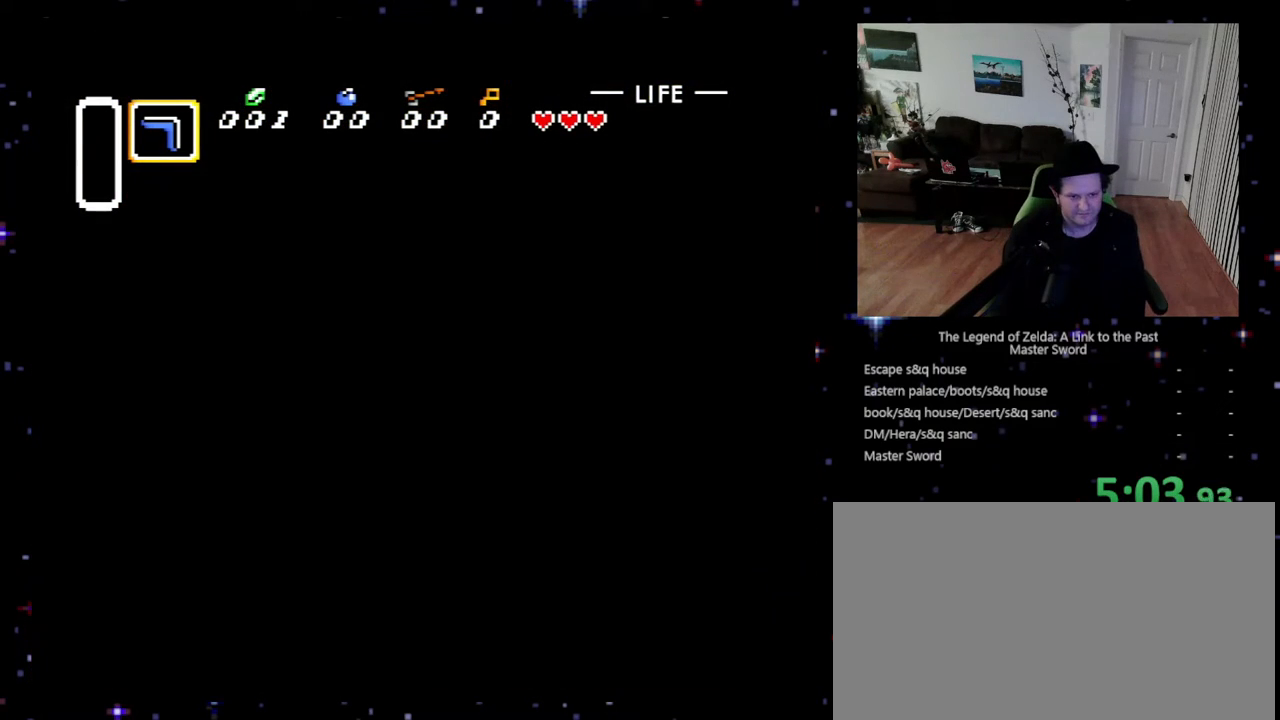
{"buttons": ["DPAD_UP"], "events": []}
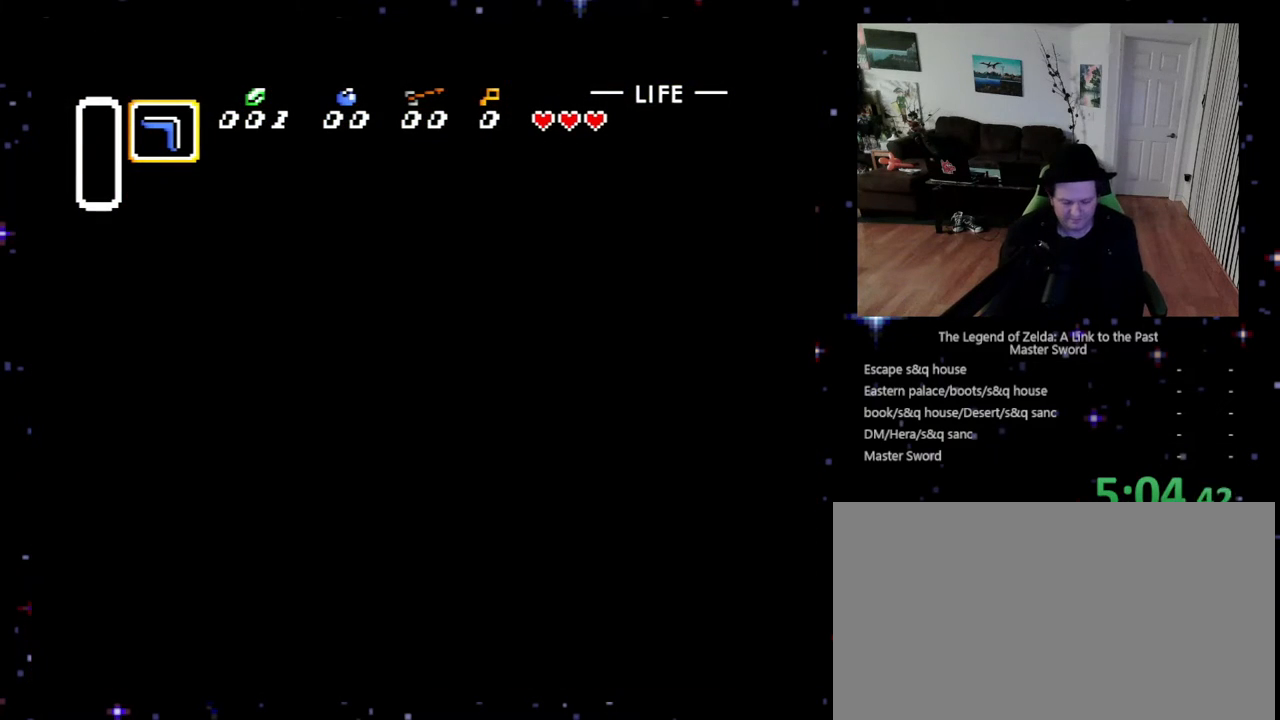
{"buttons": ["DPAD_UP"], "events": []}
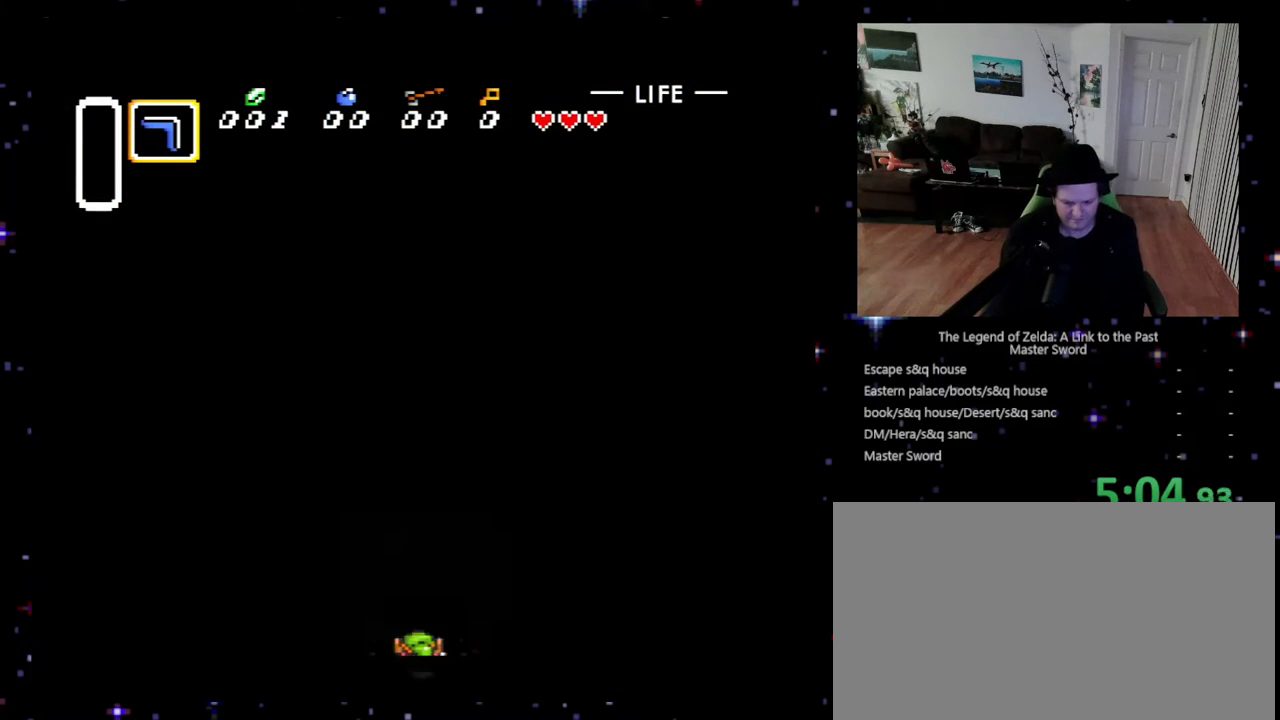
{"buttons": ["DPAD_UP"], "events": []}
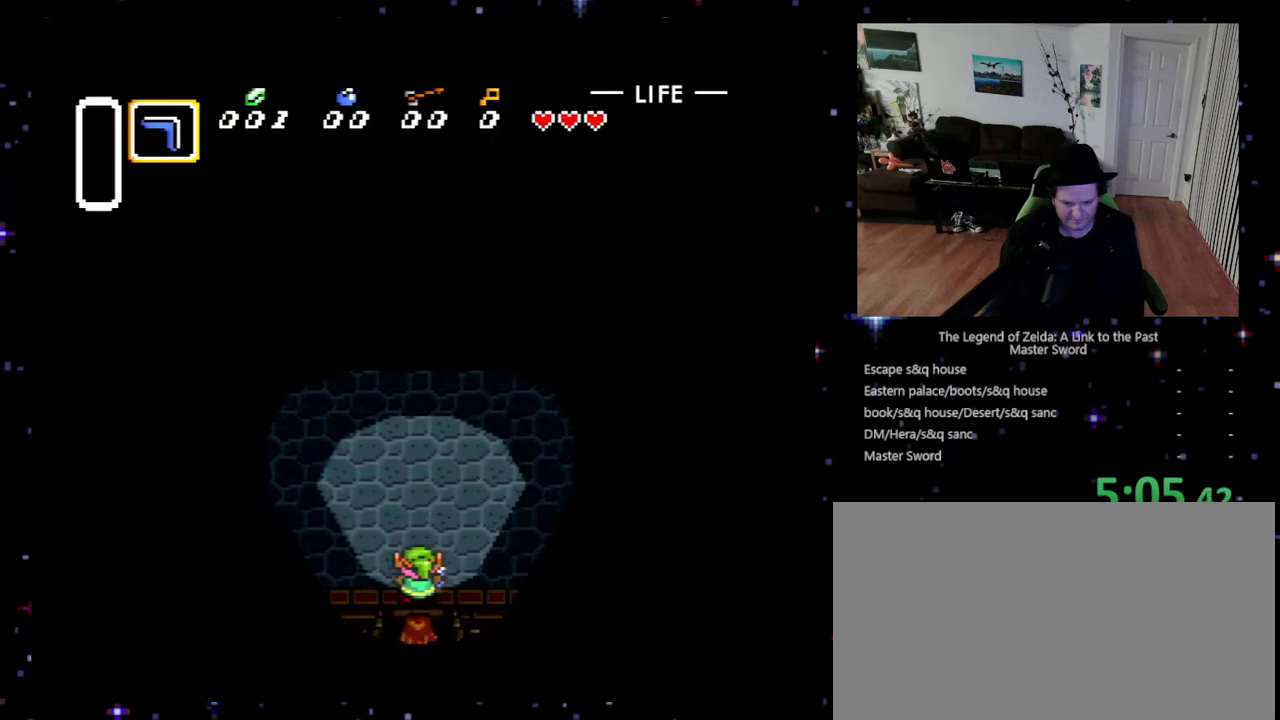
{"buttons": ["DPAD_UP"], "events": []}
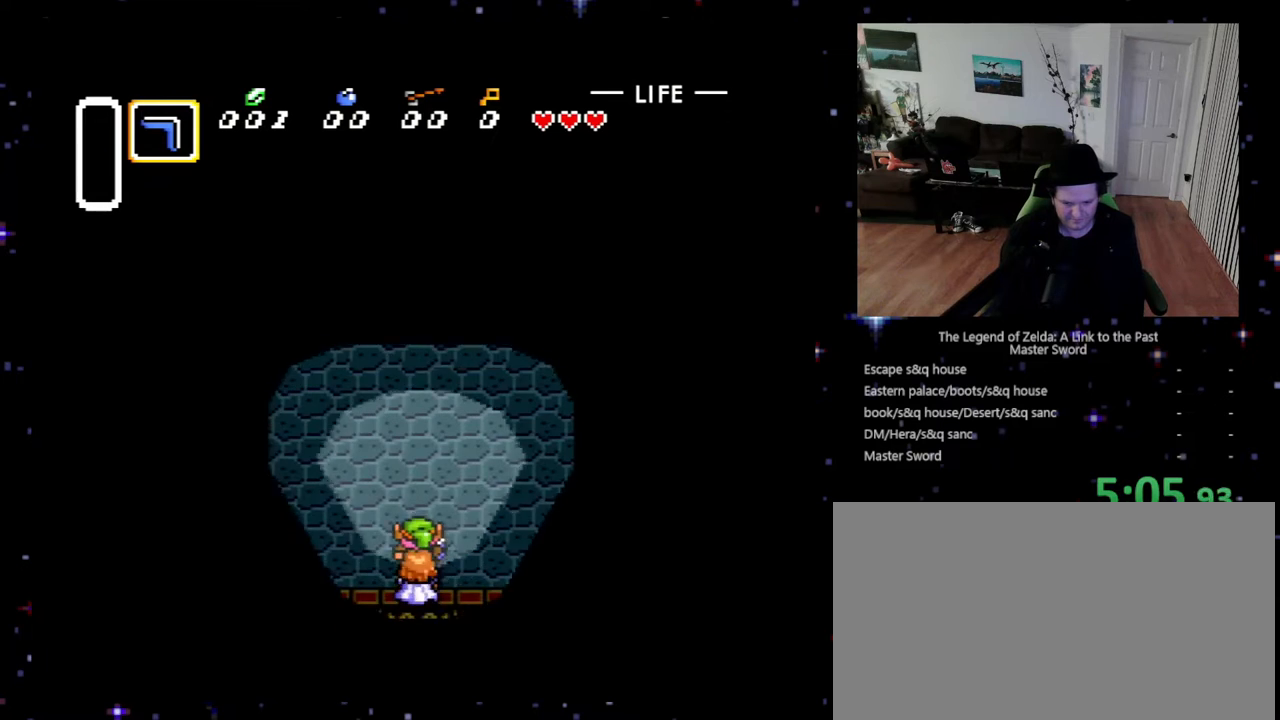
{"buttons": ["DPAD_UP"], "events": []}
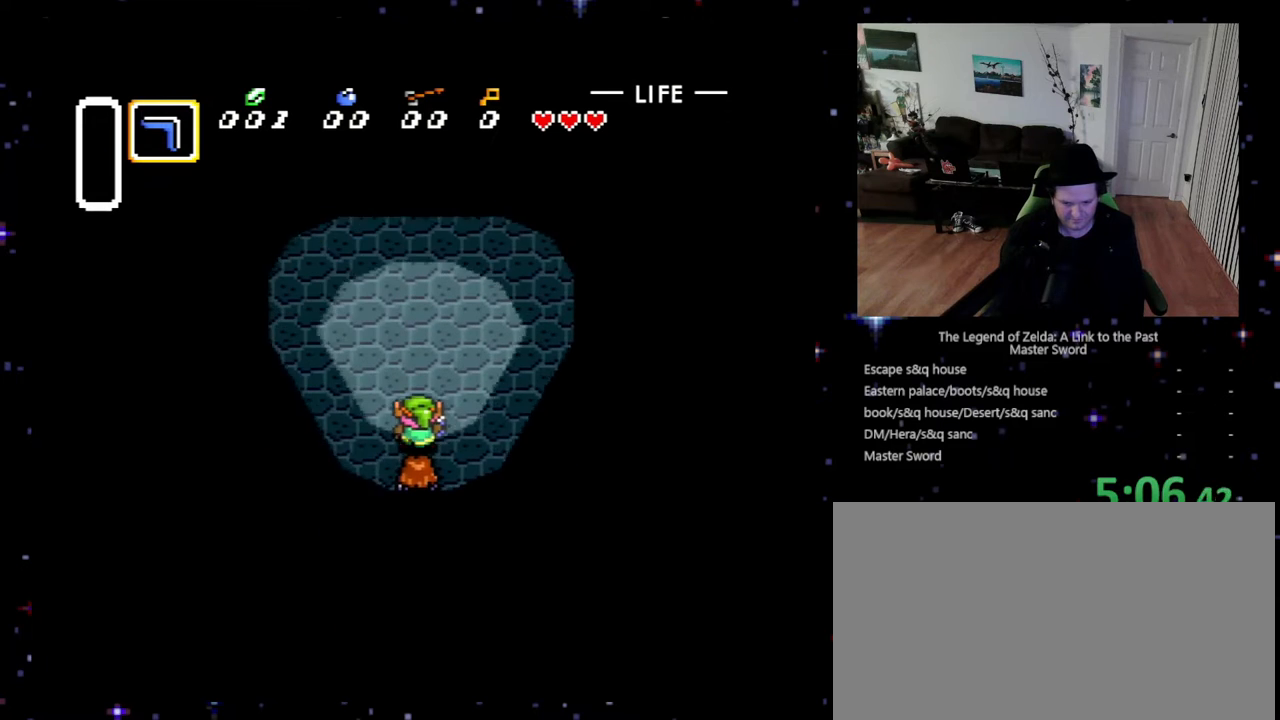
{"buttons": ["DPAD_UP", "DPAD_RIGHT"], "events": [[300, "DPAD_RIGHT", "down"]]}
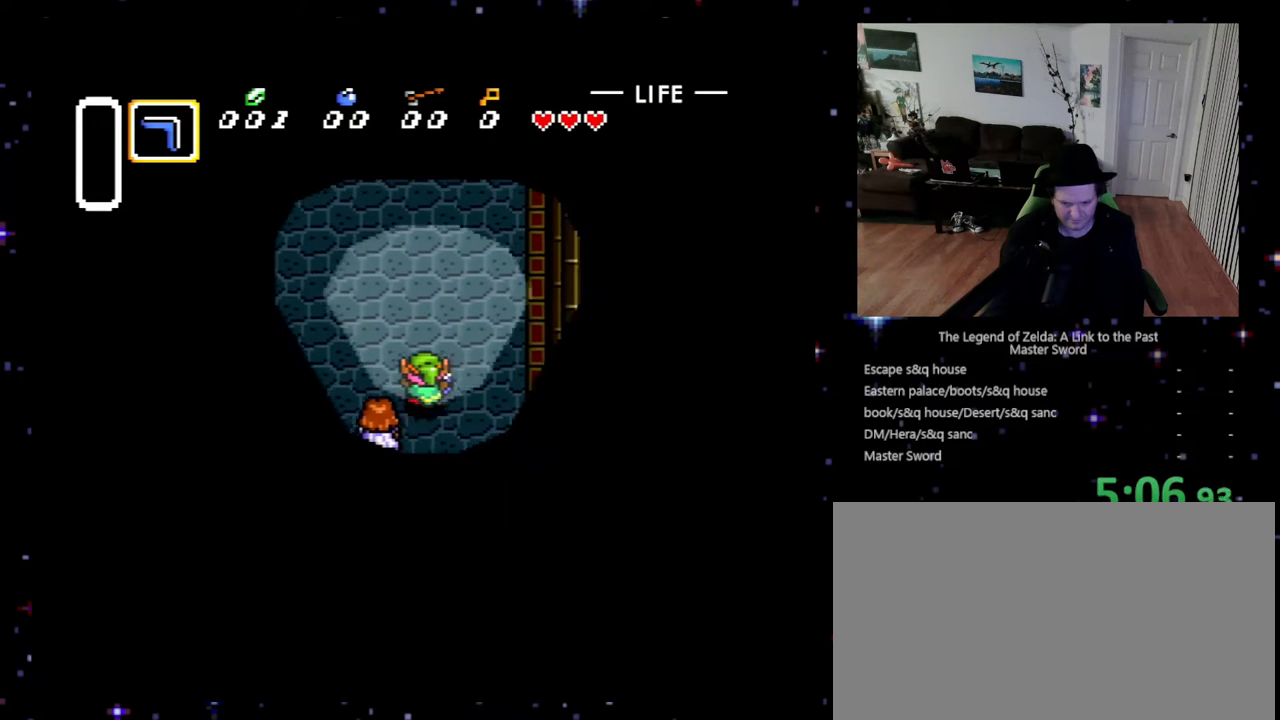
{"buttons": ["DPAD_UP", "DPAD_RIGHT"], "events": []}
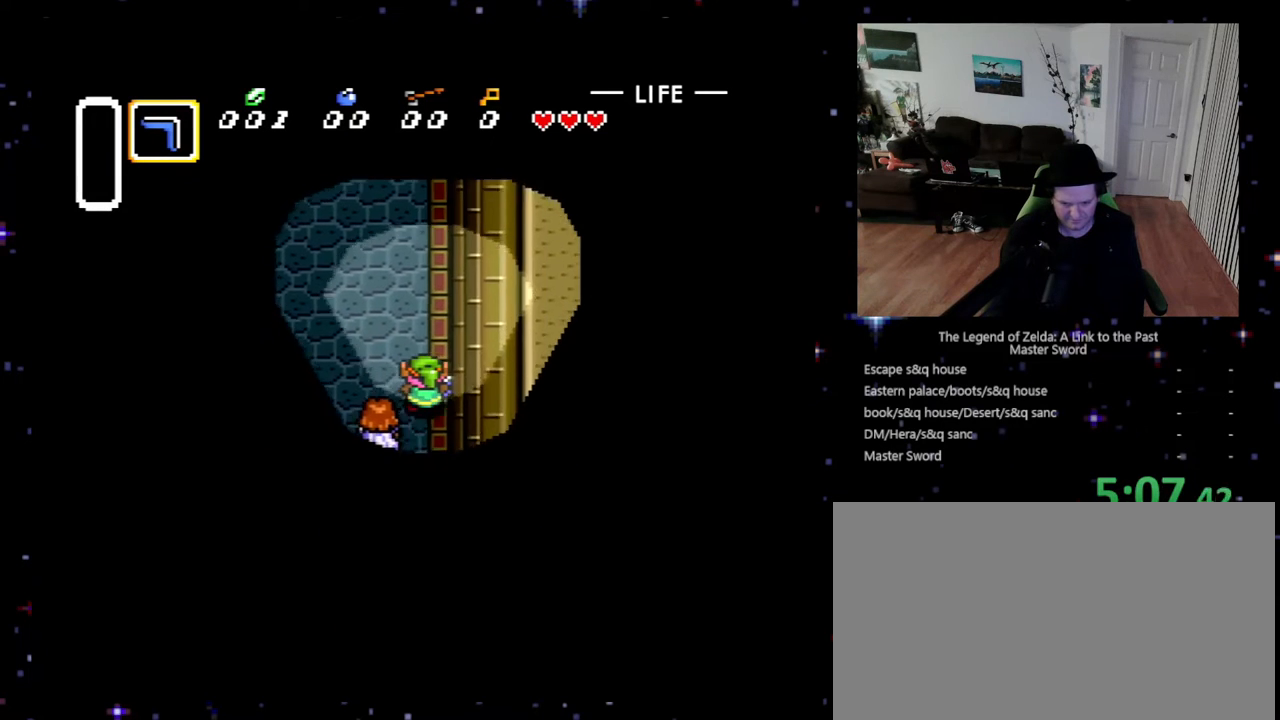
{"buttons": ["DPAD_UP"], "events": [[100, "DPAD_RIGHT", "up"]]}
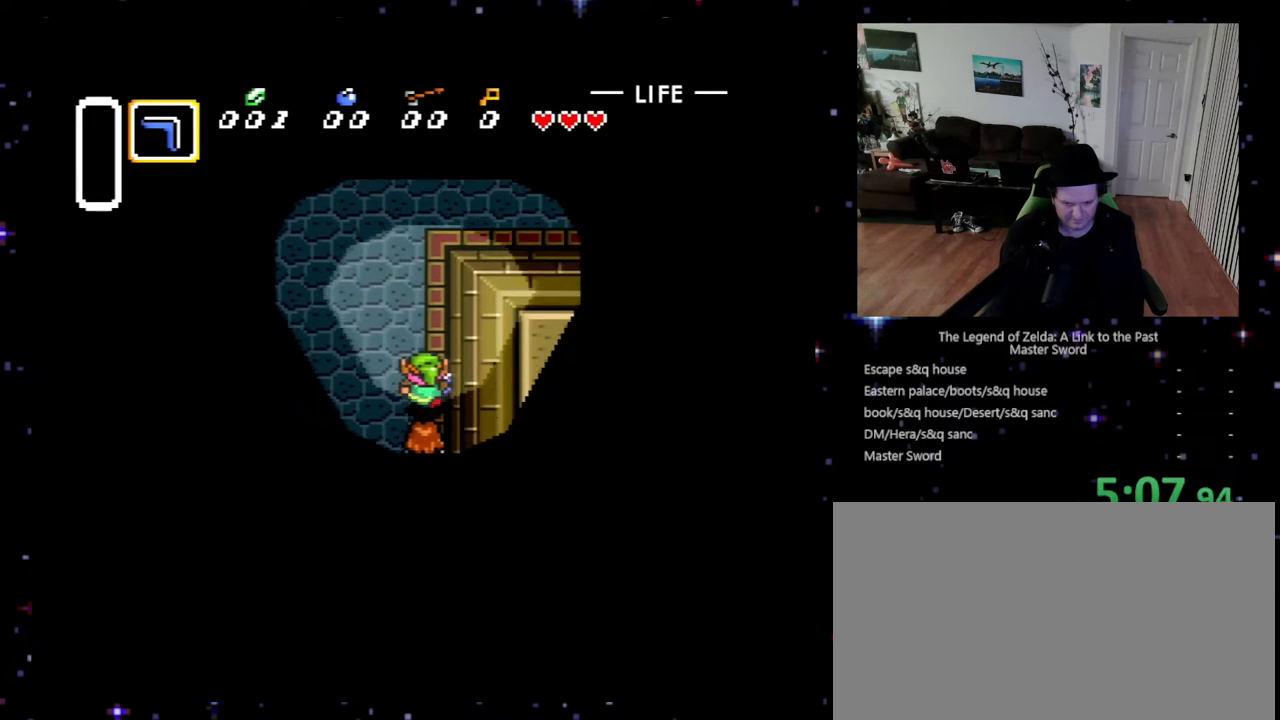
{"buttons": ["DPAD_UP", "DPAD_RIGHT"], "events": [[500, "DPAD_RIGHT", "down"]]}
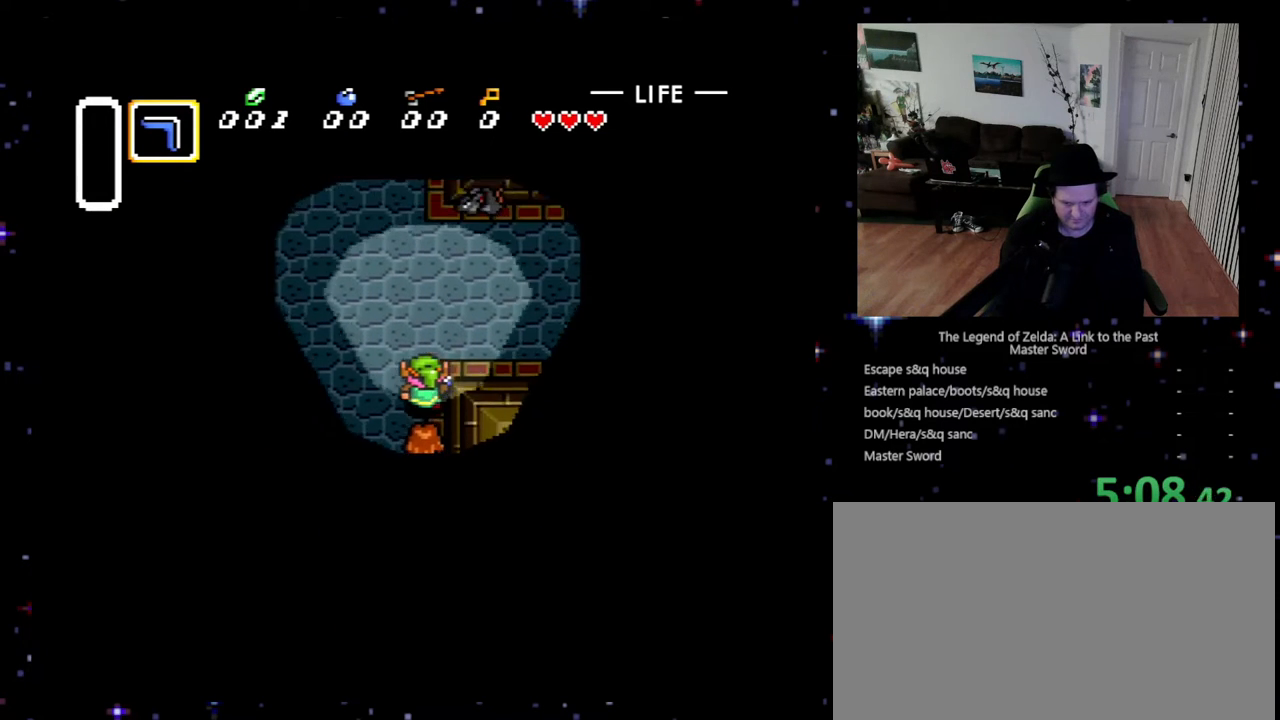
{"buttons": ["DPAD_RIGHT"], "events": [[300, "DPAD_UP", "up"]]}
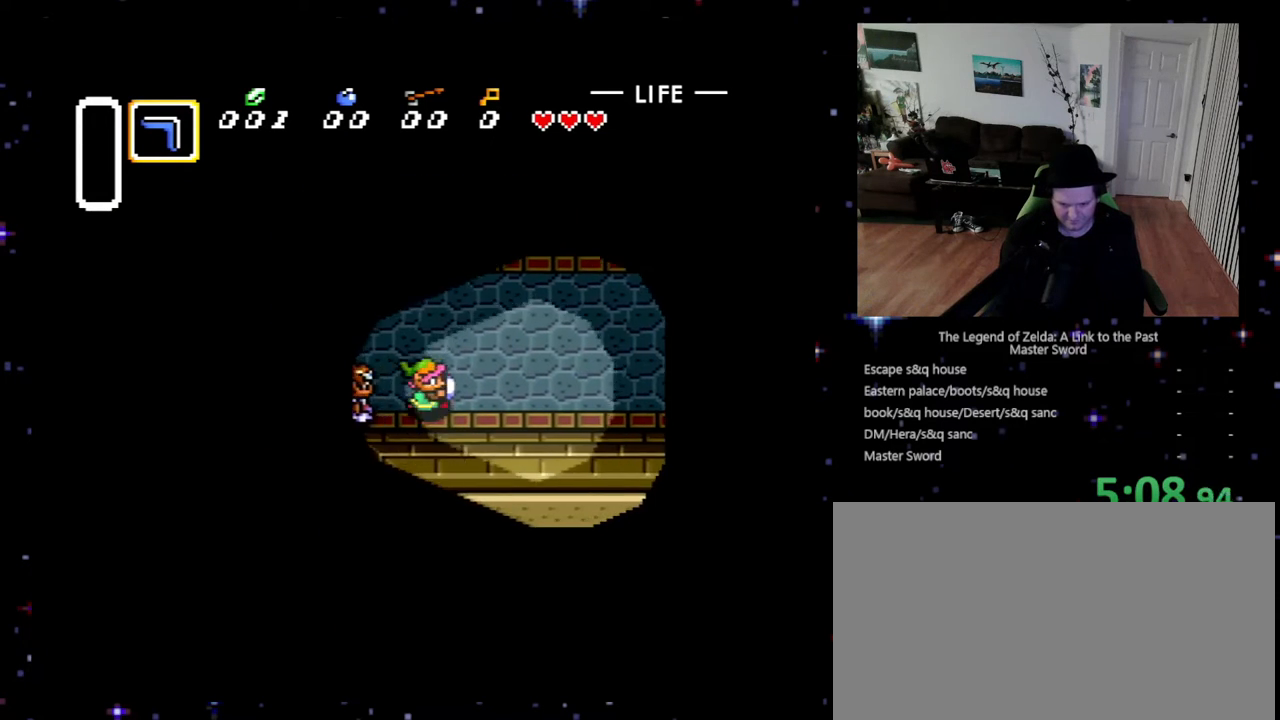
{"buttons": ["DPAD_RIGHT"], "events": [[33, "DPAD_UP", "down"], [367, "DPAD_UP", "up"]]}
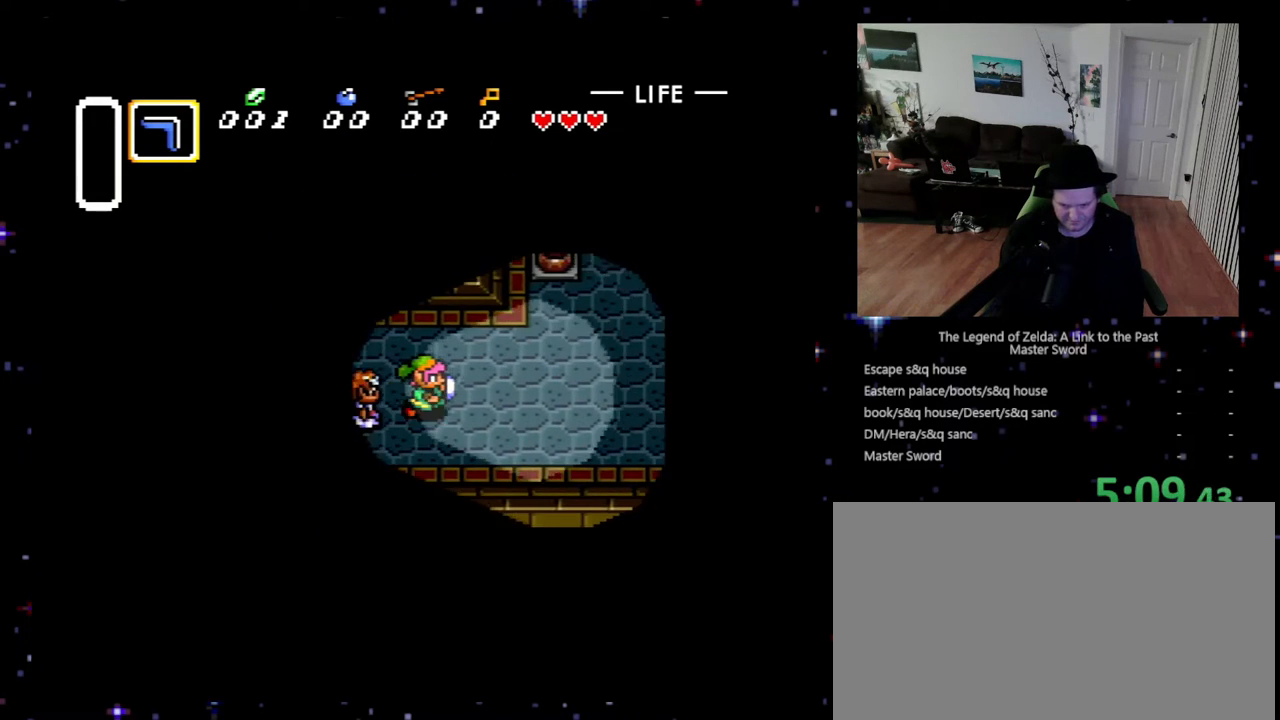
{"buttons": ["DPAD_UP", "DPAD_RIGHT"], "events": [[267, "DPAD_UP", "down"]]}
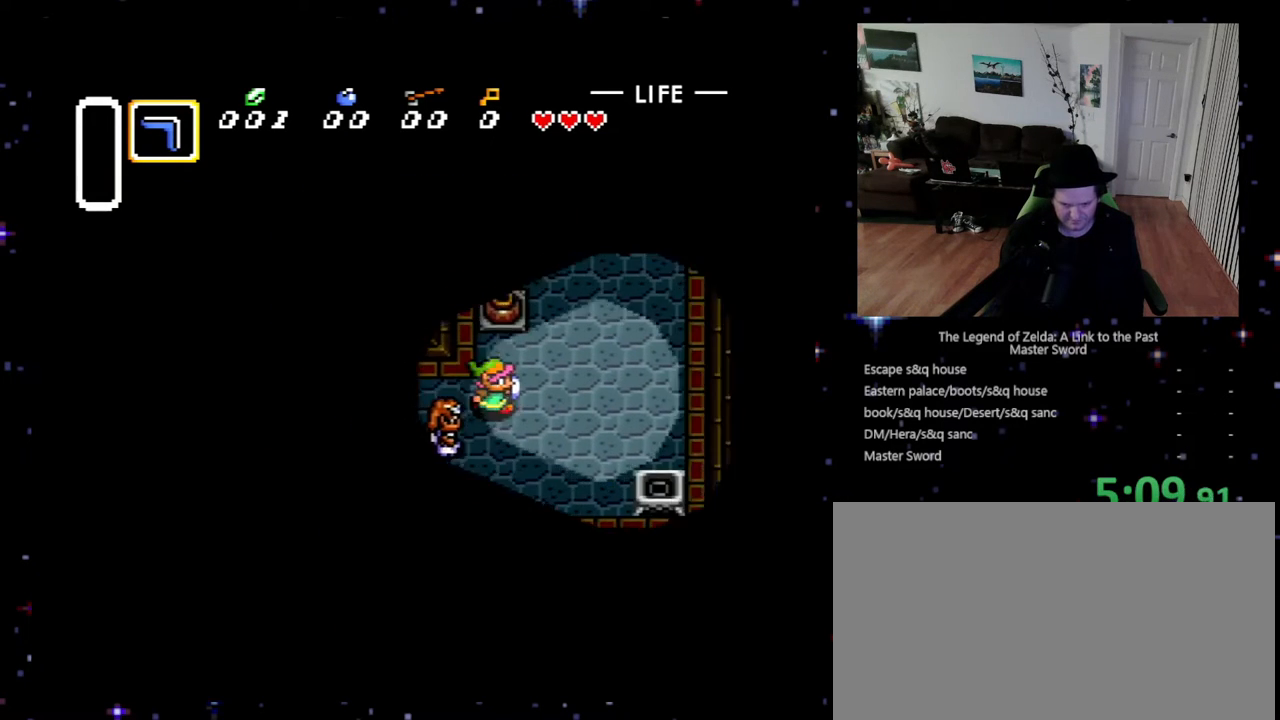
{"buttons": ["DPAD_UP", "DPAD_RIGHT"], "events": [[100, "DPAD_RIGHT", "up"], [300, "DPAD_RIGHT", "down"], [367, "DPAD_UP", "up"], [400, "DPAD_UP", "down"]]}
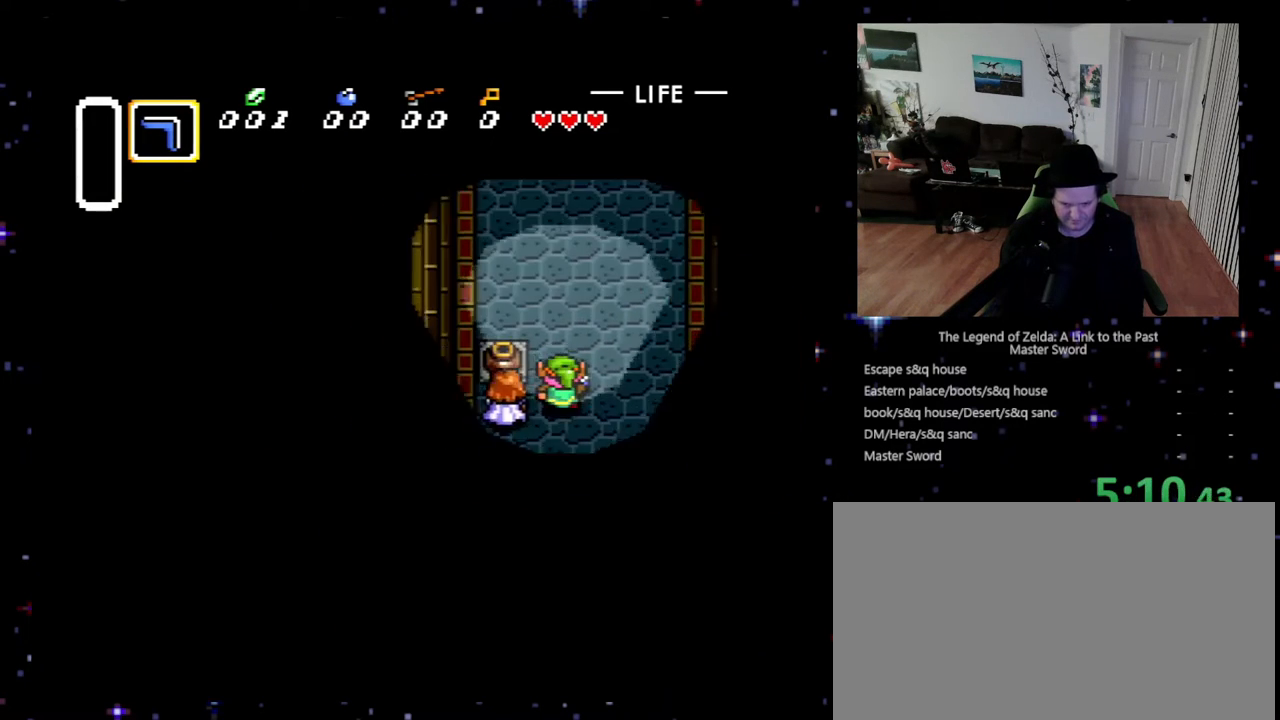
{"buttons": ["DPAD_UP", "DPAD_RIGHT"], "events": [[33, "DPAD_RIGHT", "up"], [500, "DPAD_RIGHT", "down"]]}